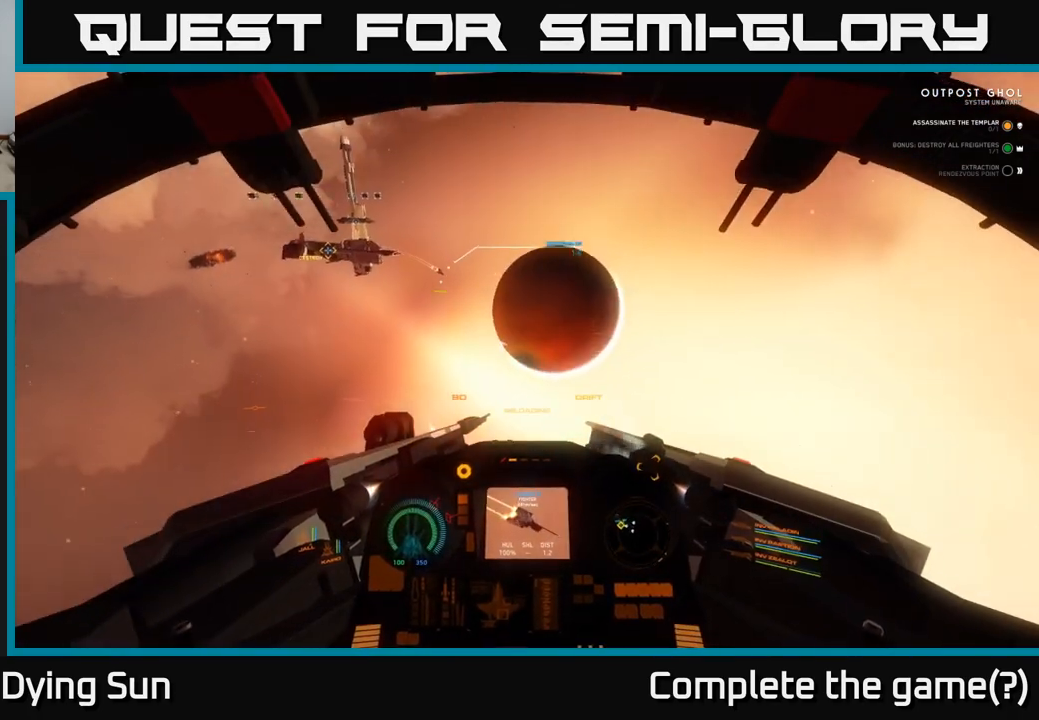
Gameplay with a controller (Xbox layout); each line is a JSON object with the inputs held at the frame after it. "events" lists button and stick changes between this image and that frame as [ms after this image, input, new state], when the widget could be followed in between.
{"buttons": ["L2"], "left_stick": "center", "right_stick": "center", "events": [[100, "right_stick", "center"], [117, "L1", "up"], [150, "left_stick", "down"], [283, "right_stick", "up-right"], [383, "L2", "down"], [400, "left_stick", "center"], [483, "right_stick", "center"]]}
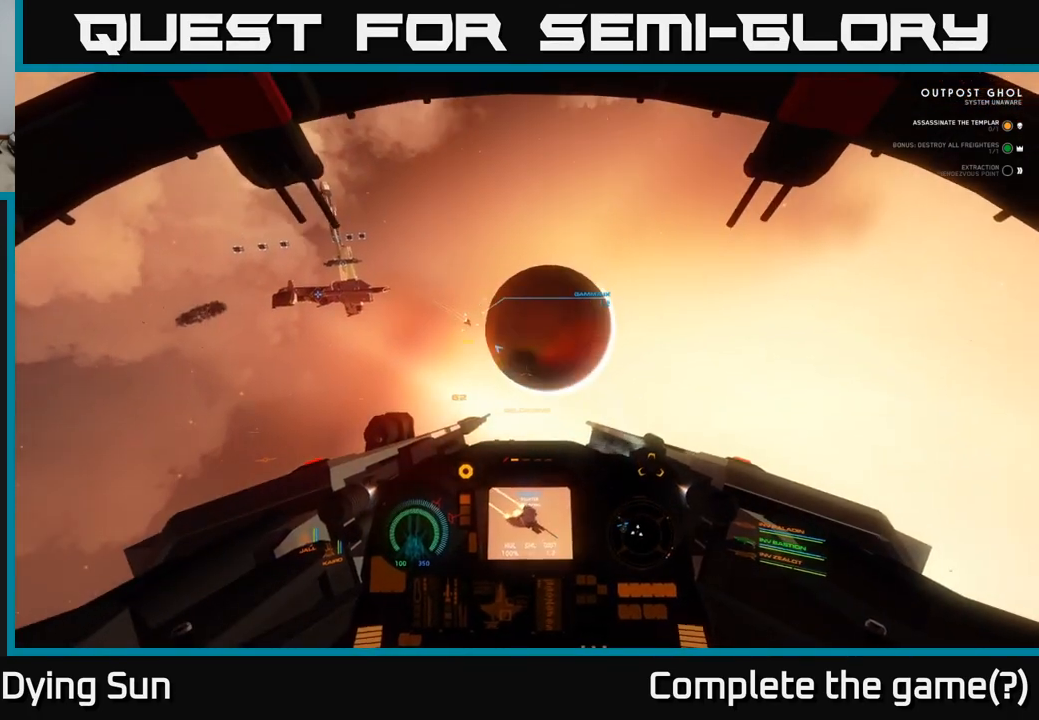
{"buttons": ["L2"], "left_stick": "center", "right_stick": "center", "events": [[133, "right_stick", "down-left"], [233, "R1", "down"], [300, "R1", "up"], [317, "L2", "up"], [350, "right_stick", "center"], [467, "L2", "down"]]}
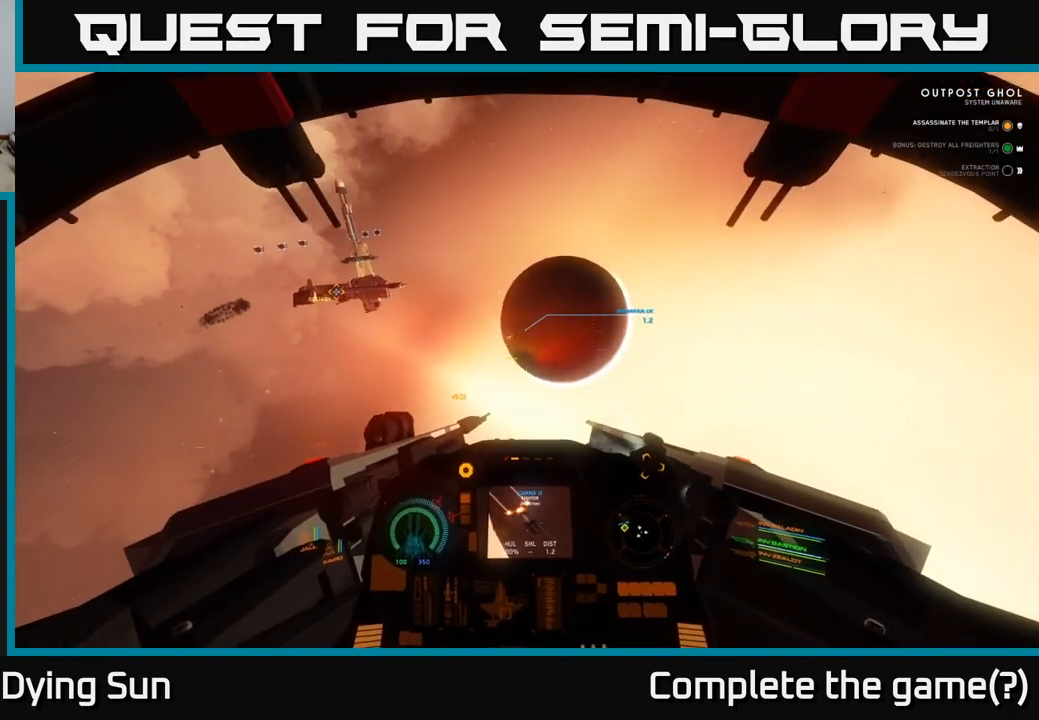
{"buttons": ["L2"], "left_stick": "center", "right_stick": "center", "events": [[17, "right_stick", "right"], [167, "right_stick", "center"], [333, "right_stick", "down-right"], [400, "right_stick", "down"], [500, "right_stick", "center"]]}
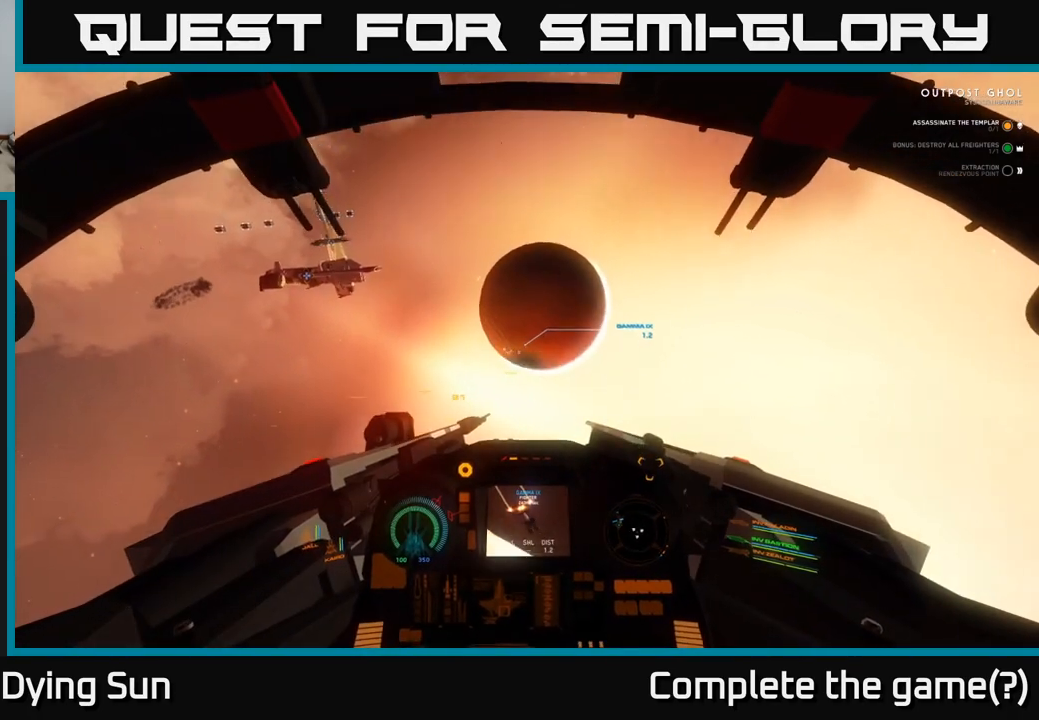
{"buttons": ["L2"], "left_stick": "center", "right_stick": "center", "events": [[17, "right_stick", "down"], [33, "right_stick", "center"], [283, "right_stick", "down-left"], [383, "right_stick", "center"]]}
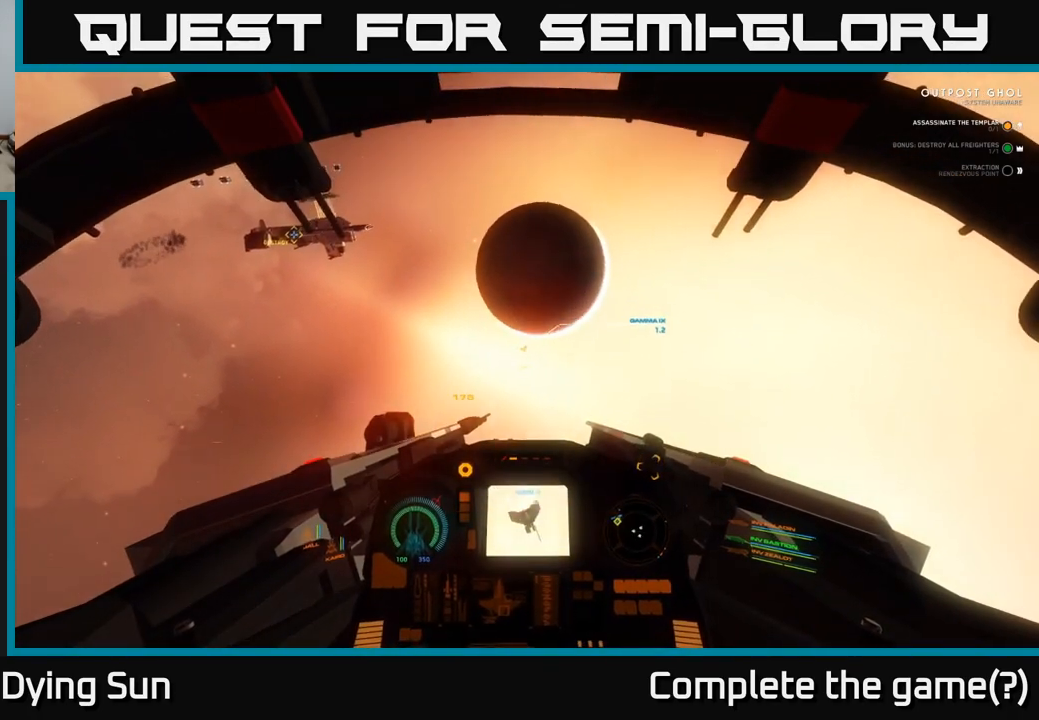
{"buttons": ["L2"], "left_stick": "center", "right_stick": "down-right", "events": [[117, "right_stick", "down-right"], [250, "right_stick", "center"], [417, "right_stick", "down-right"]]}
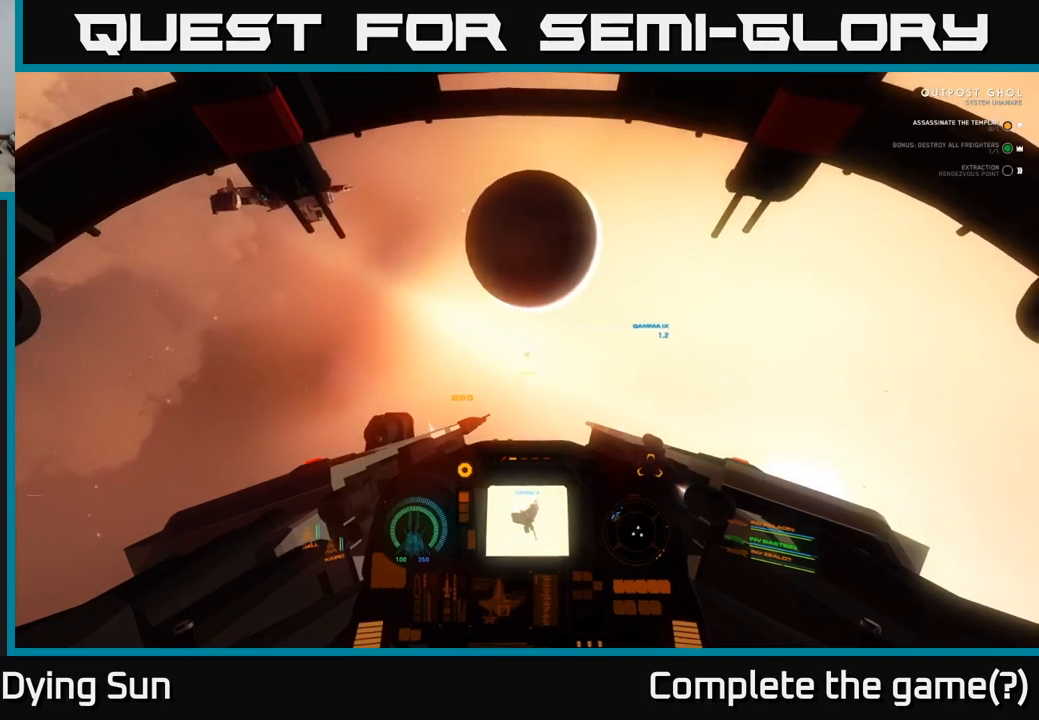
{"buttons": ["L2"], "left_stick": "center", "right_stick": "down", "events": [[150, "right_stick", "center"], [283, "right_stick", "down"]]}
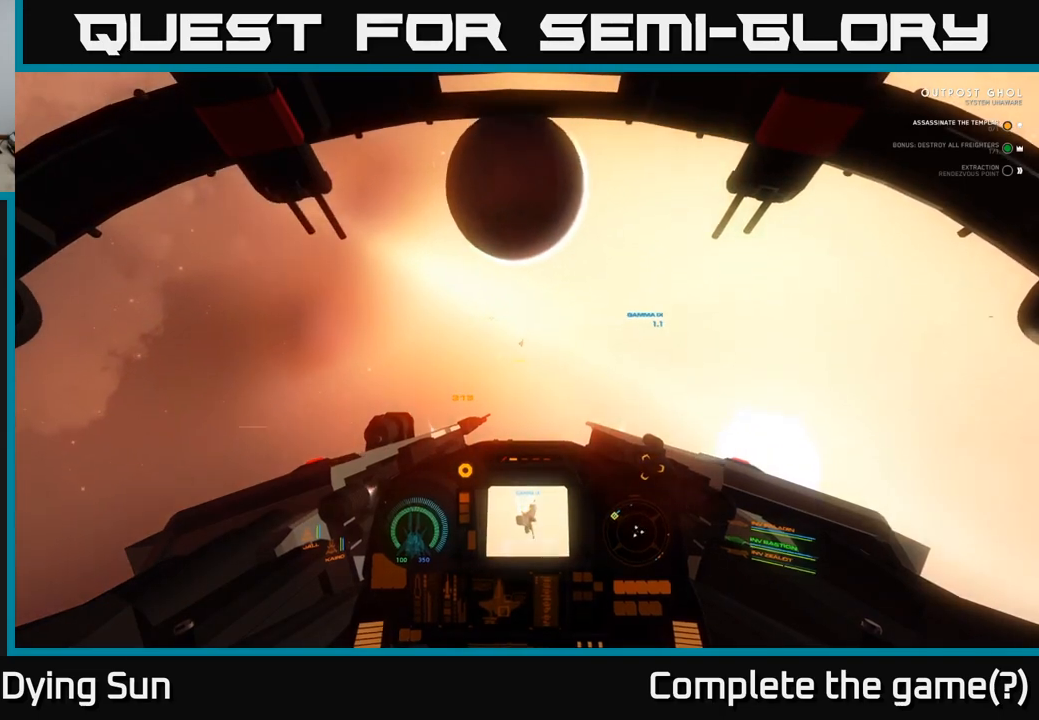
{"buttons": ["L2"], "left_stick": "center", "right_stick": "down", "events": [[50, "right_stick", "center"], [233, "right_stick", "down-right"], [350, "right_stick", "down"]]}
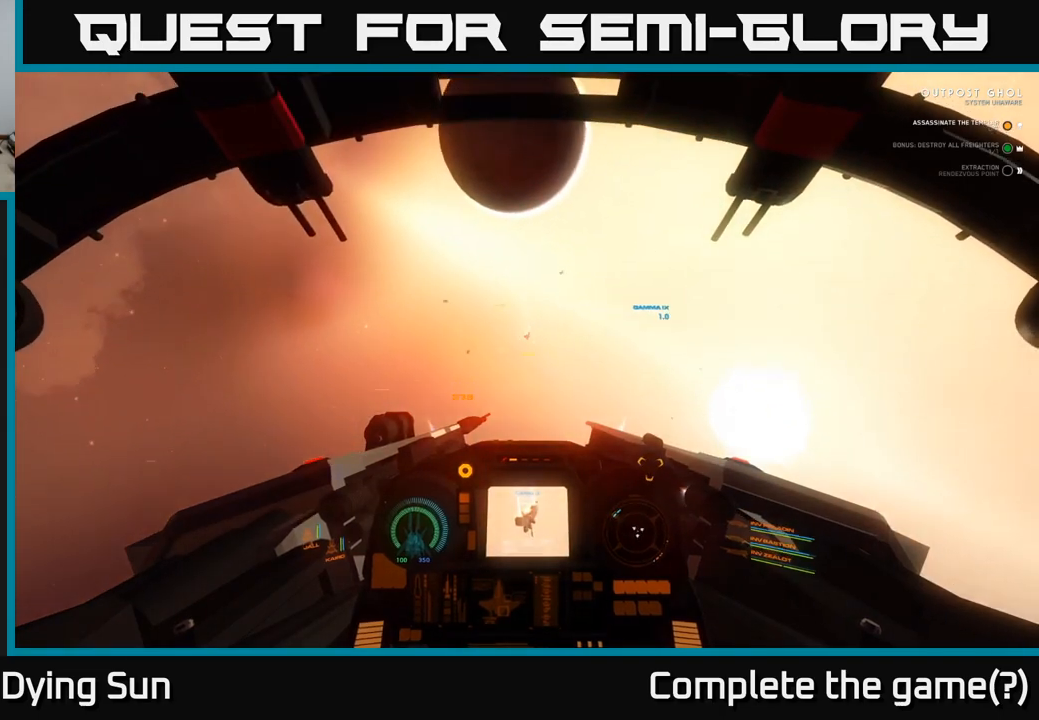
{"buttons": ["L2"], "left_stick": "center", "right_stick": "center", "events": [[50, "right_stick", "center"], [367, "right_stick", "up"], [483, "right_stick", "center"]]}
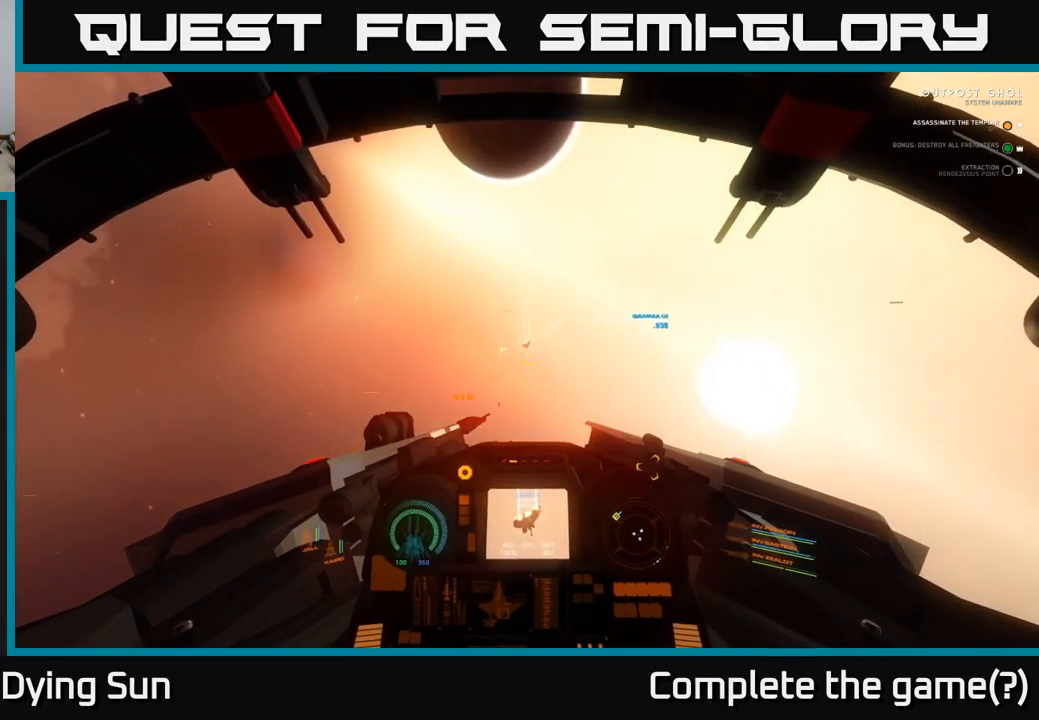
{"buttons": ["L2", "R2"], "left_stick": "center", "right_stick": "down", "events": [[450, "R2", "down"], [500, "right_stick", "down"]]}
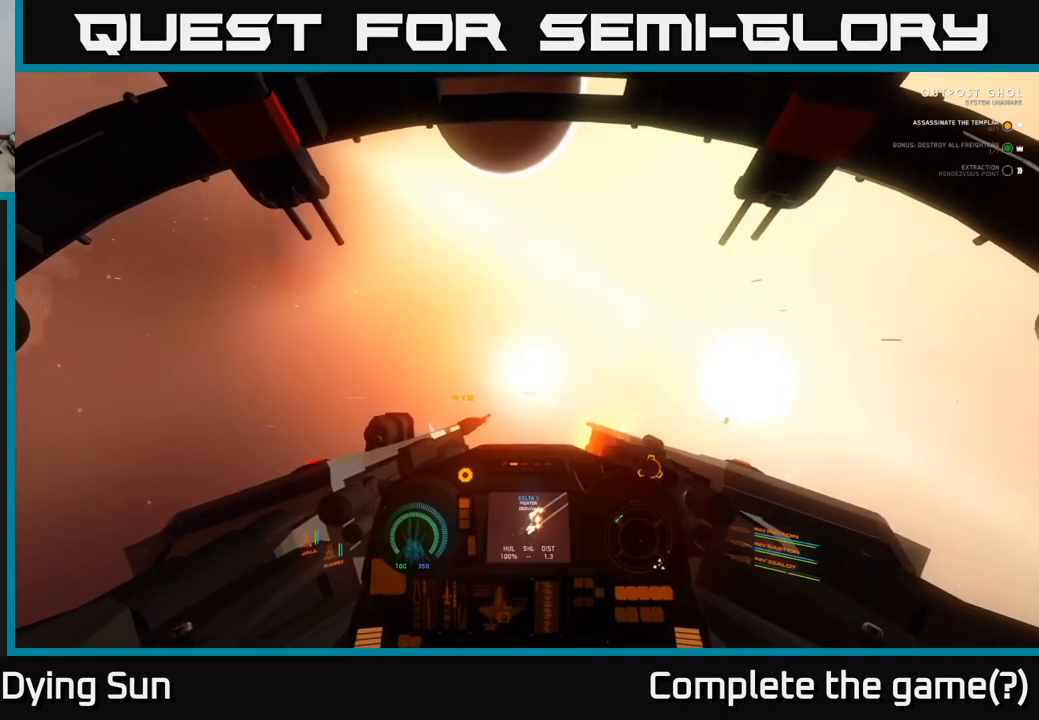
{"buttons": ["L2"], "left_stick": "center", "right_stick": "down", "events": [[50, "R2", "up"], [300, "right_stick", "center"], [467, "right_stick", "down"]]}
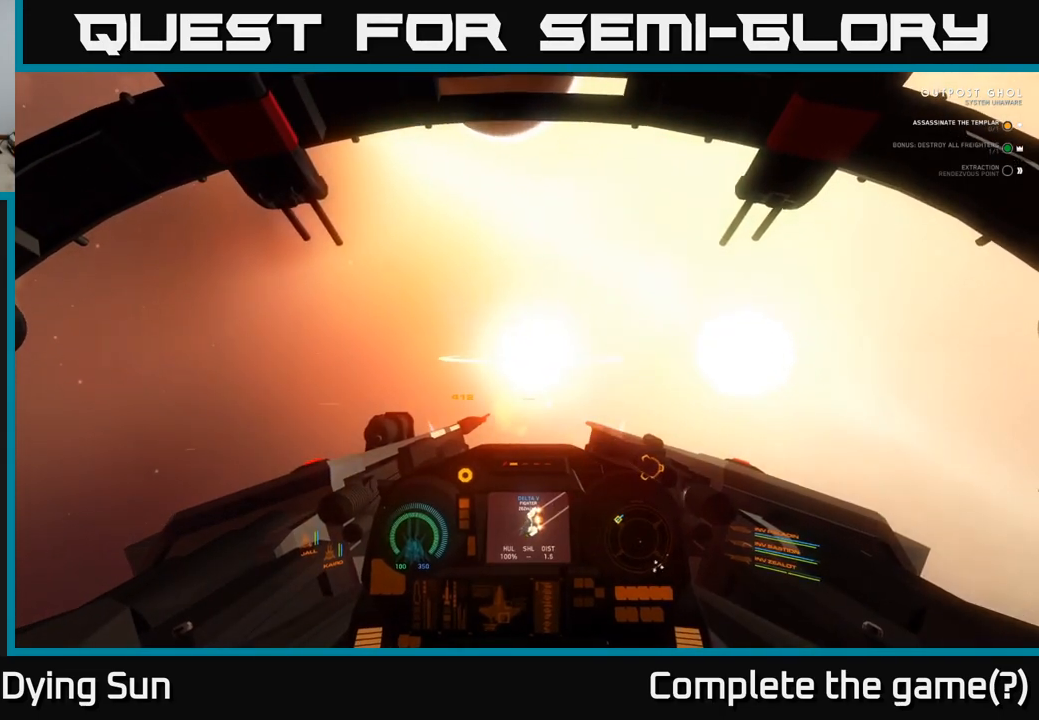
{"buttons": [], "left_stick": "center", "right_stick": "center", "events": [[67, "L2", "up"], [183, "left_stick", "down"], [467, "right_stick", "center"], [483, "left_stick", "center"]]}
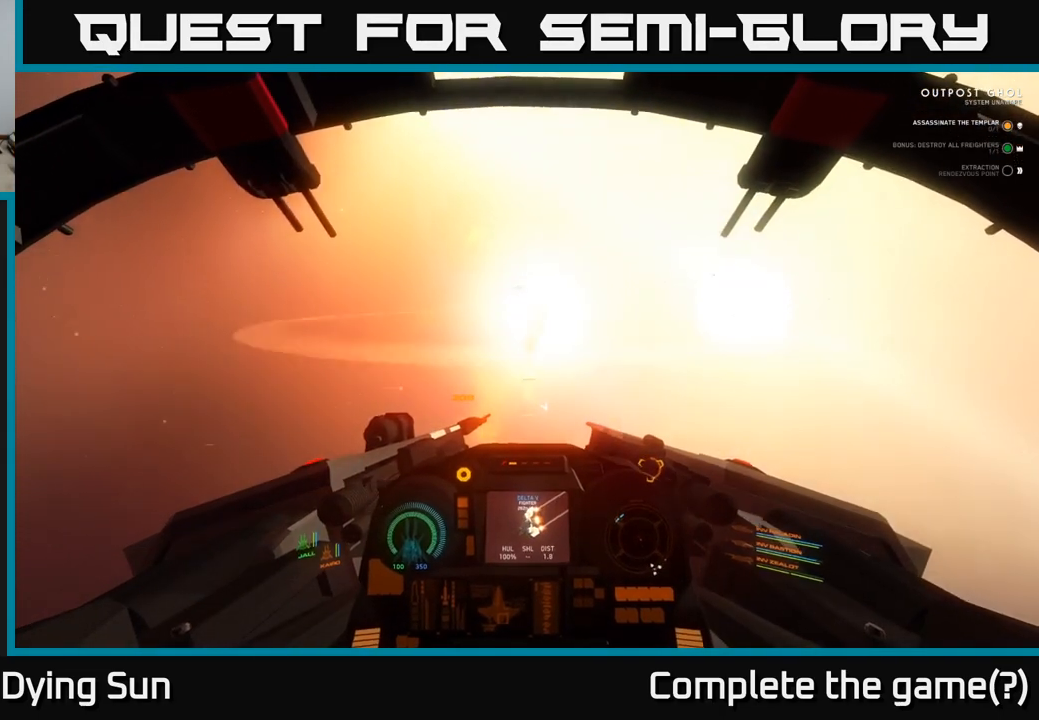
{"buttons": [], "left_stick": "down", "right_stick": "center", "events": [[17, "L2", "down"], [433, "L2", "up"], [483, "left_stick", "down"]]}
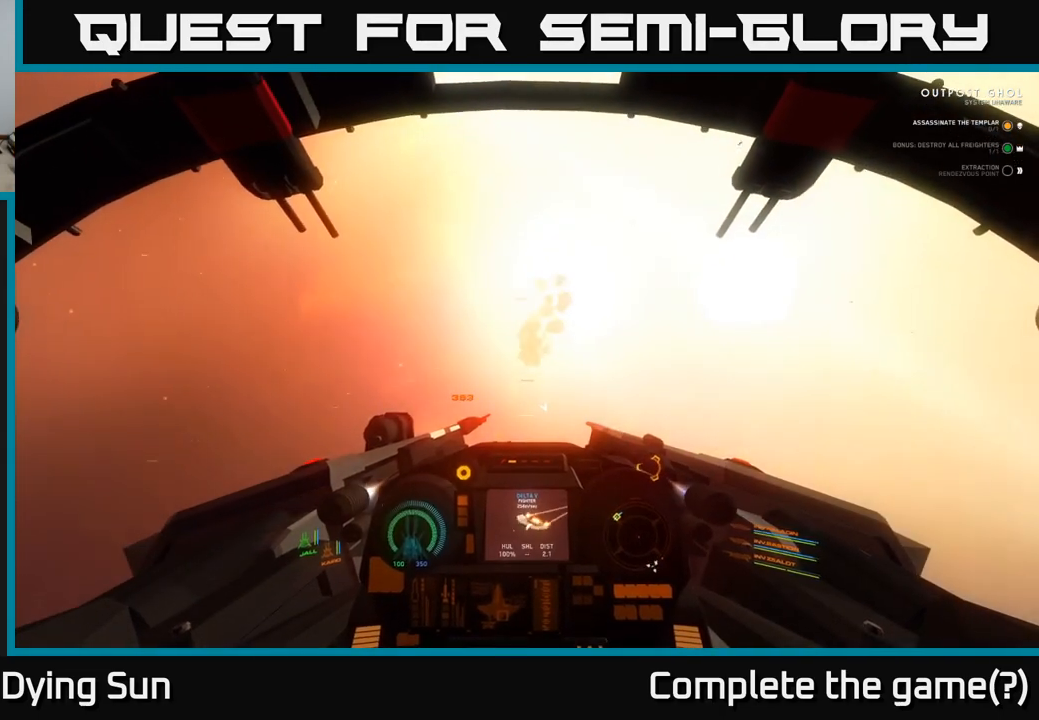
{"buttons": [], "left_stick": "down-left", "right_stick": "up-left", "events": [[33, "right_stick", "up-left"], [50, "left_stick", "down-left"]]}
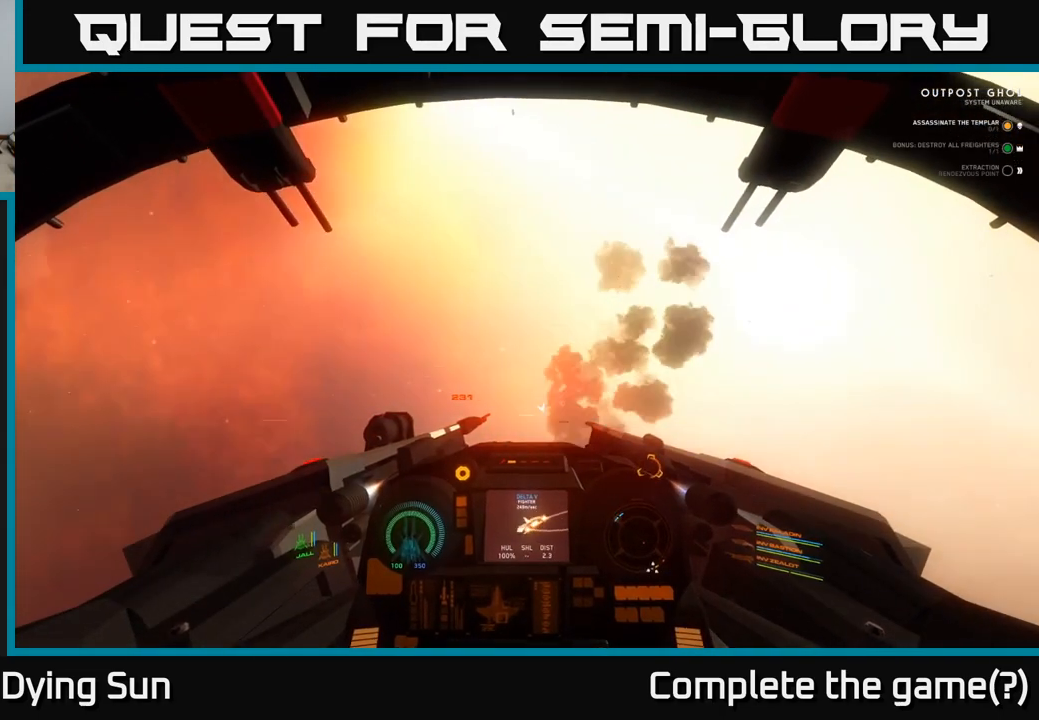
{"buttons": ["L1"], "left_stick": "left", "right_stick": "up-left", "events": [[33, "left_stick", "left"], [133, "L1", "down"]]}
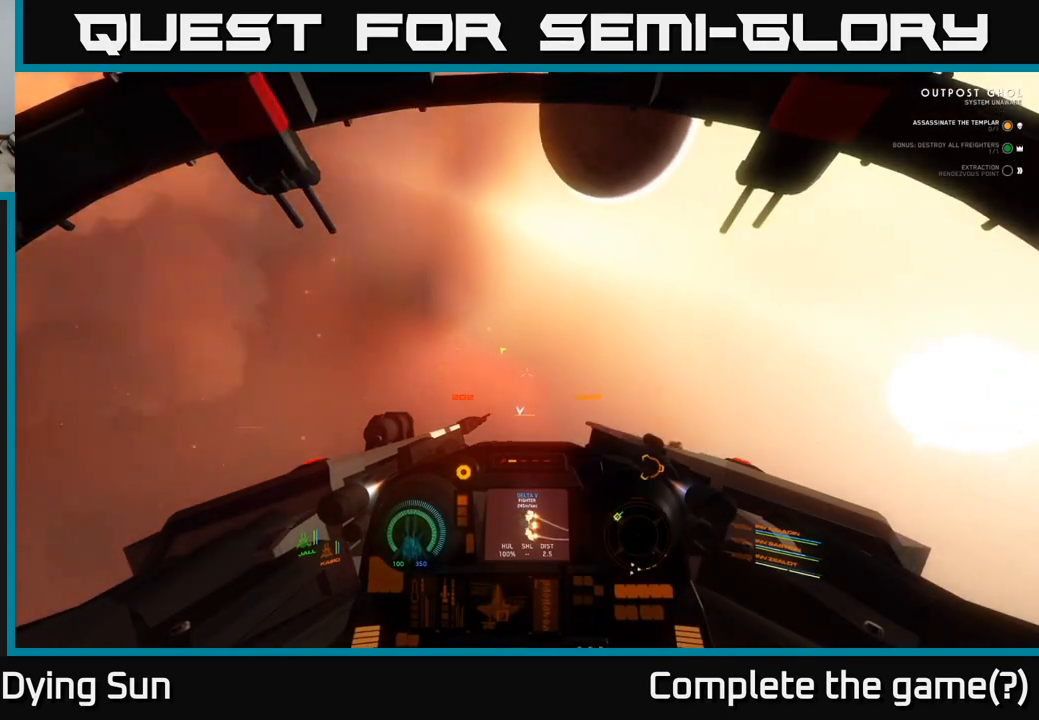
{"buttons": ["L1"], "left_stick": "center", "right_stick": "up-left", "events": [[333, "left_stick", "up-left"], [483, "left_stick", "center"]]}
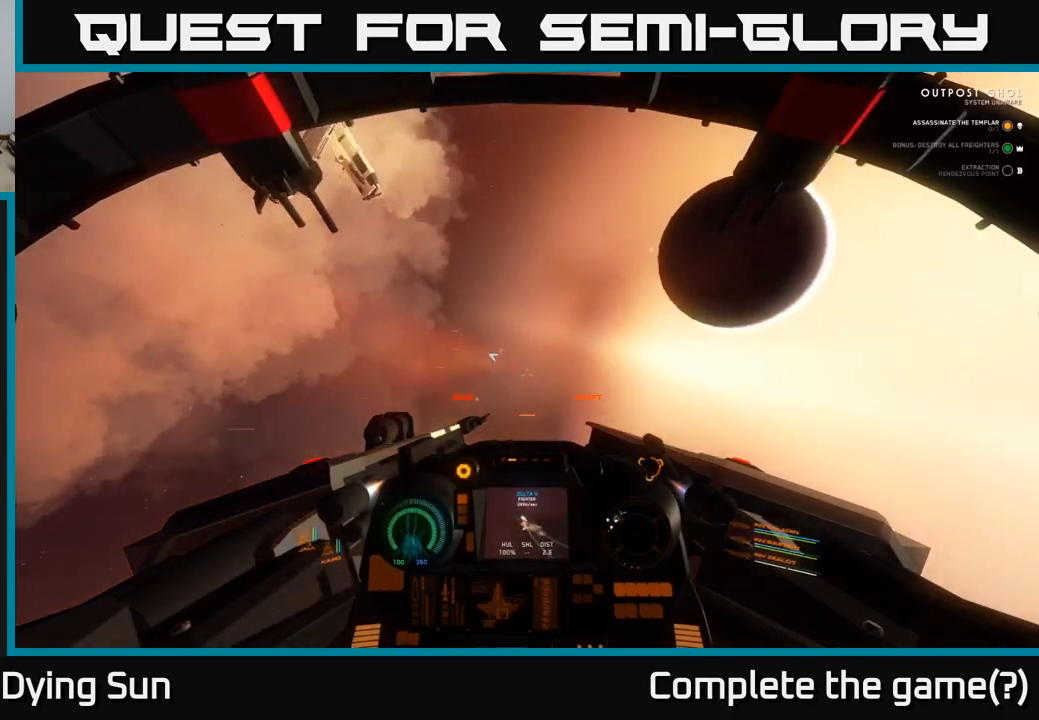
{"buttons": ["L2"], "left_stick": "center", "right_stick": "center", "events": [[83, "L1", "up"], [250, "right_stick", "up"], [300, "L2", "down"], [483, "right_stick", "center"]]}
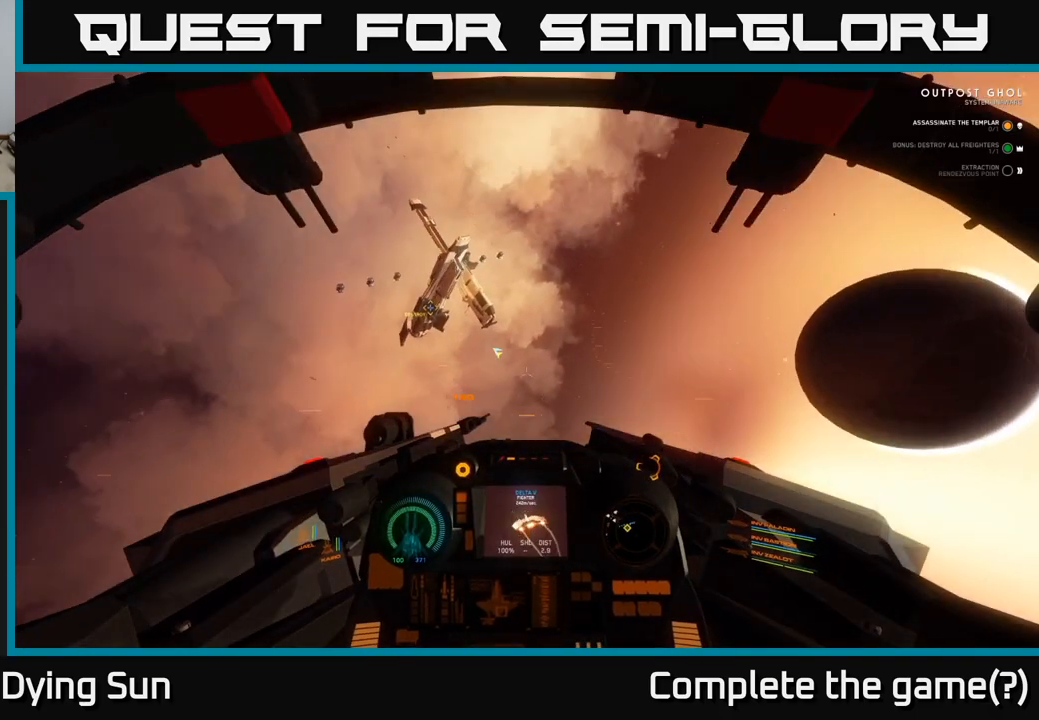
{"buttons": ["R1"], "left_stick": "right", "right_stick": "center", "events": [[150, "right_stick", "left"], [233, "L2", "up"], [417, "right_stick", "center"], [450, "R1", "down"], [467, "left_stick", "right"]]}
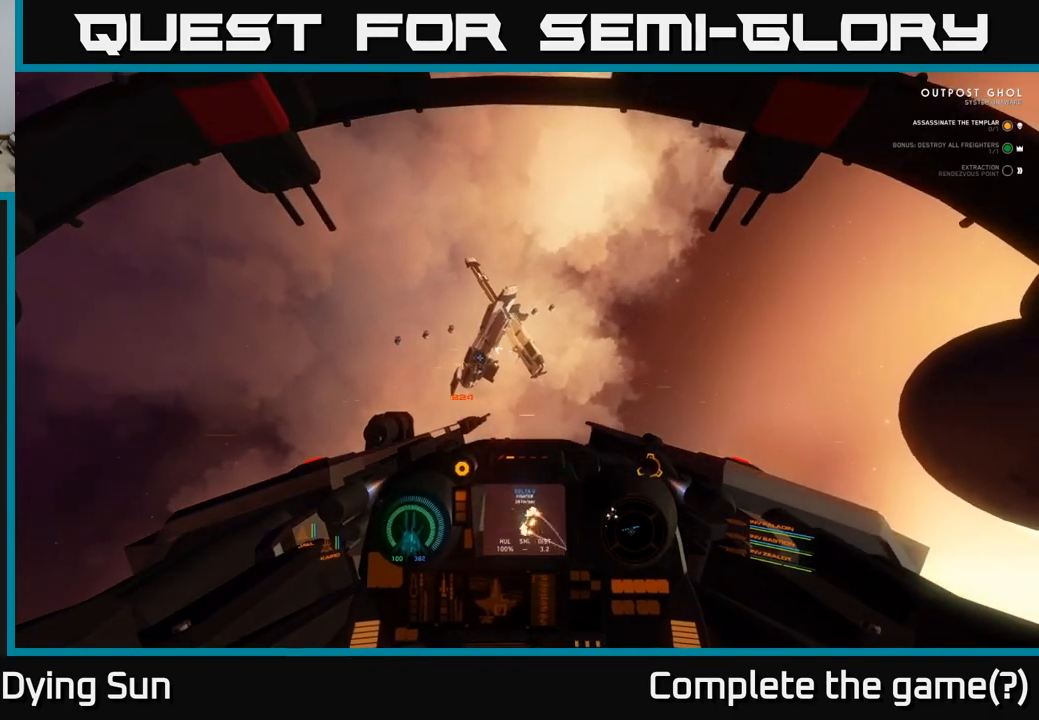
{"buttons": [], "left_stick": "right", "right_stick": "right", "events": [[33, "R1", "up"], [167, "left_stick", "center"], [200, "right_stick", "down-left"], [350, "right_stick", "center"], [367, "left_stick", "right"], [450, "right_stick", "right"]]}
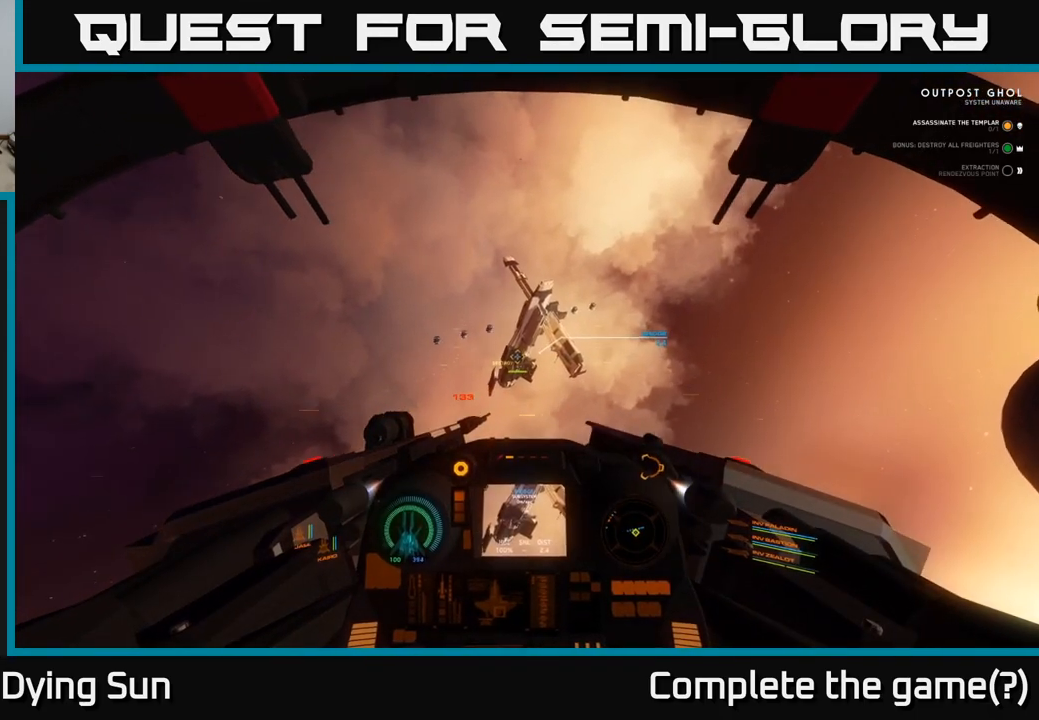
{"buttons": [], "left_stick": "center", "right_stick": "center", "events": [[33, "left_stick", "center"], [83, "right_stick", "center"], [267, "right_stick", "up-left"], [483, "right_stick", "center"]]}
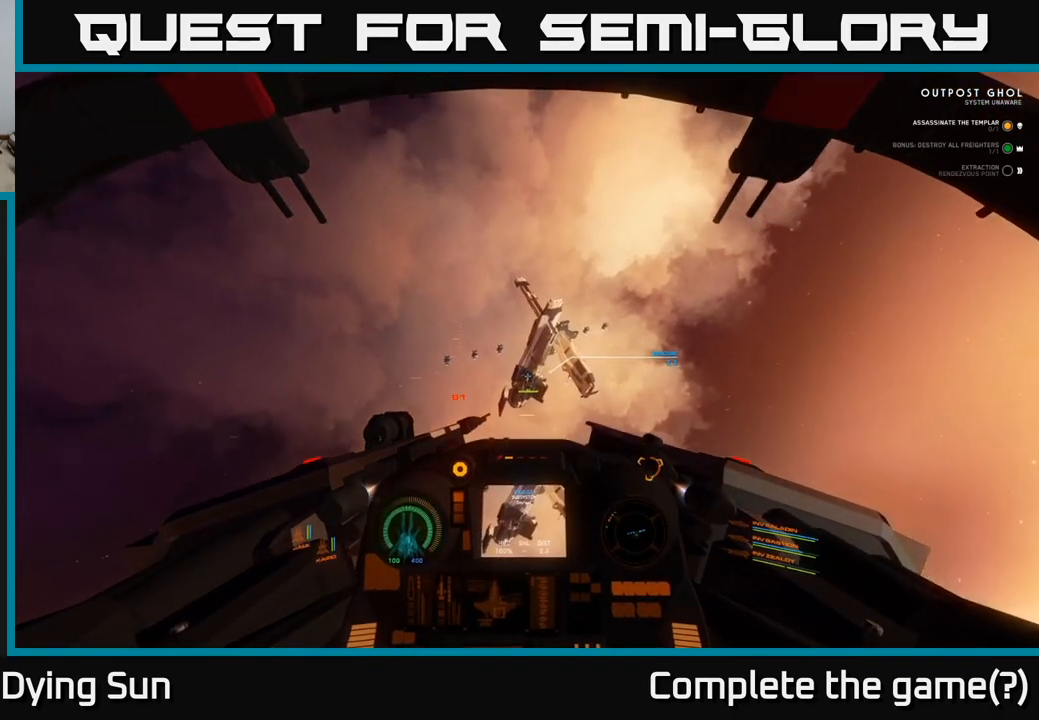
{"buttons": ["R2"], "left_stick": "center", "right_stick": "center", "events": [[67, "R2", "down"], [150, "right_stick", "down-right"], [183, "R2", "up"], [283, "right_stick", "center"], [467, "R2", "down"]]}
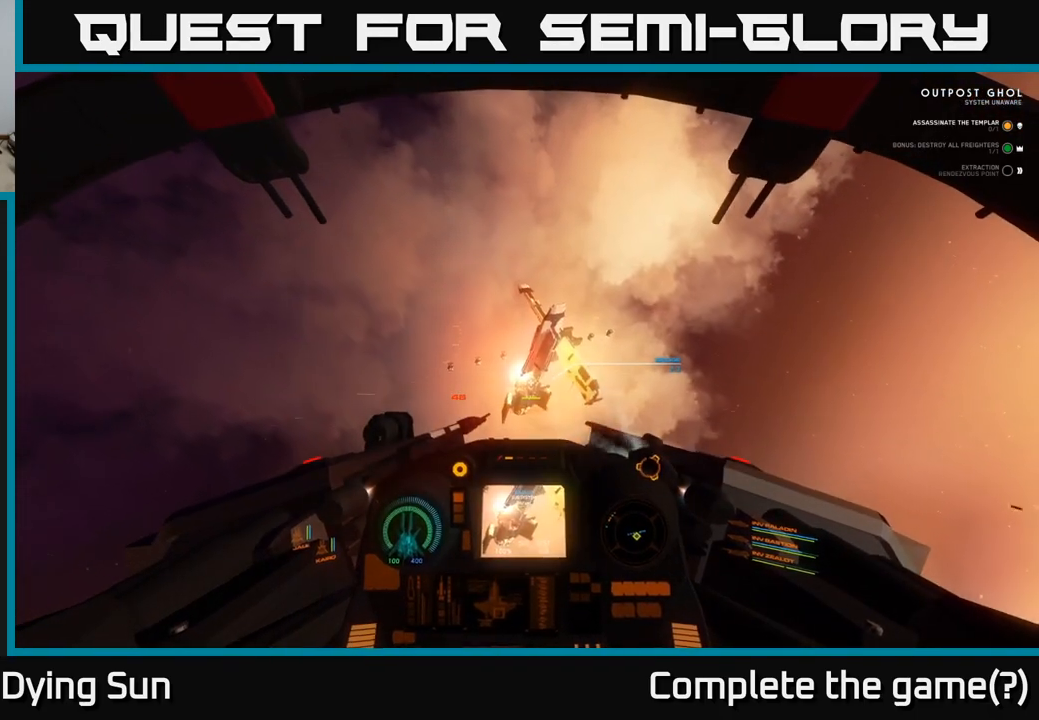
{"buttons": [], "left_stick": "center", "right_stick": "center", "events": [[100, "R2", "up"], [233, "R2", "down"], [250, "right_stick", "left"], [333, "R2", "up"], [333, "right_stick", "center"], [383, "R2", "down"], [500, "R2", "up"]]}
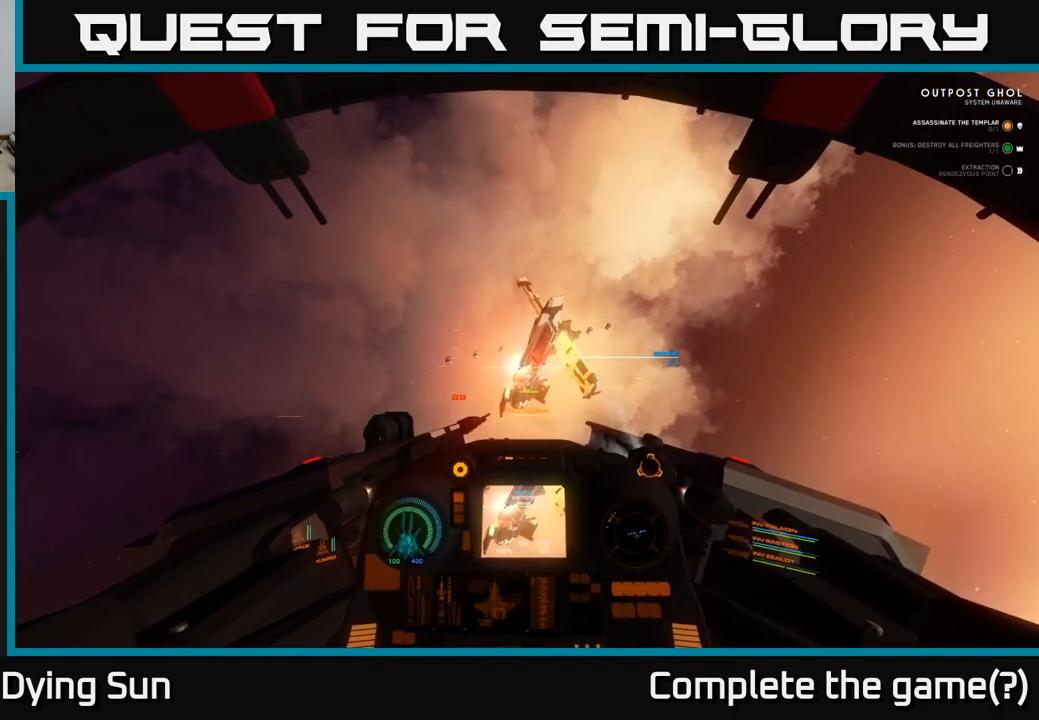
{"buttons": [], "left_stick": "center", "right_stick": "up-right", "events": [[67, "R2", "down"], [150, "L3", "down"], [167, "R2", "up"], [217, "R2", "down"], [267, "L3", "up"], [283, "left_stick", "right"], [300, "R2", "up"], [367, "left_stick", "center"], [450, "right_stick", "up-right"]]}
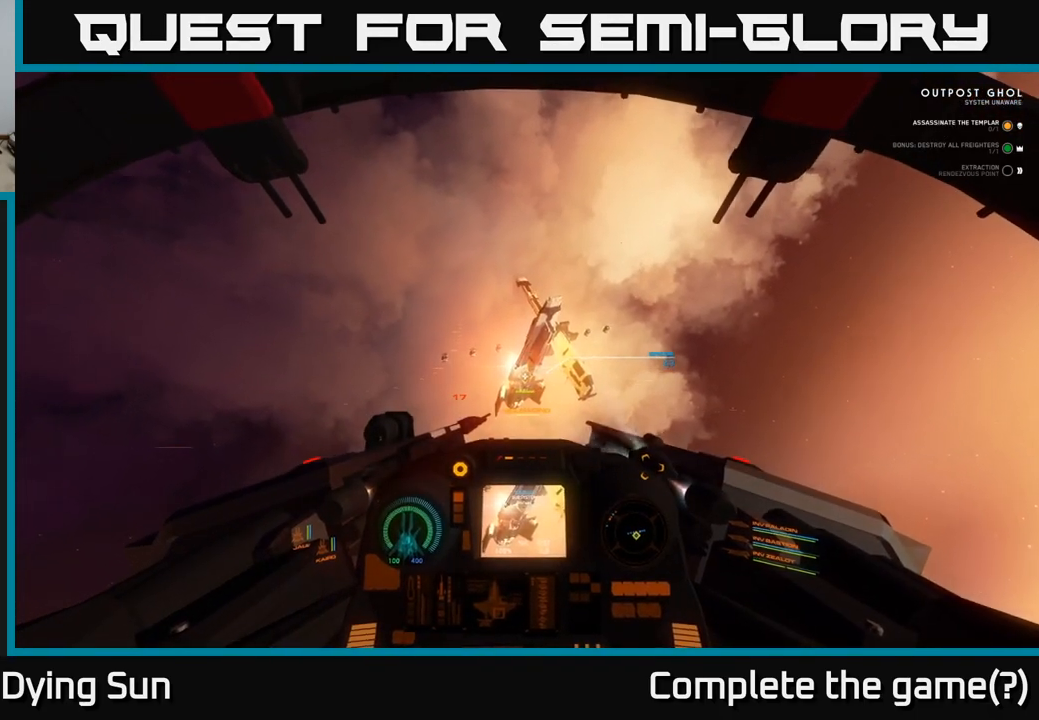
{"buttons": [], "left_stick": "center", "right_stick": "left", "events": [[83, "left_stick", "right"], [233, "L3", "down"], [333, "right_stick", "left"], [383, "L3", "up"], [483, "left_stick", "center"]]}
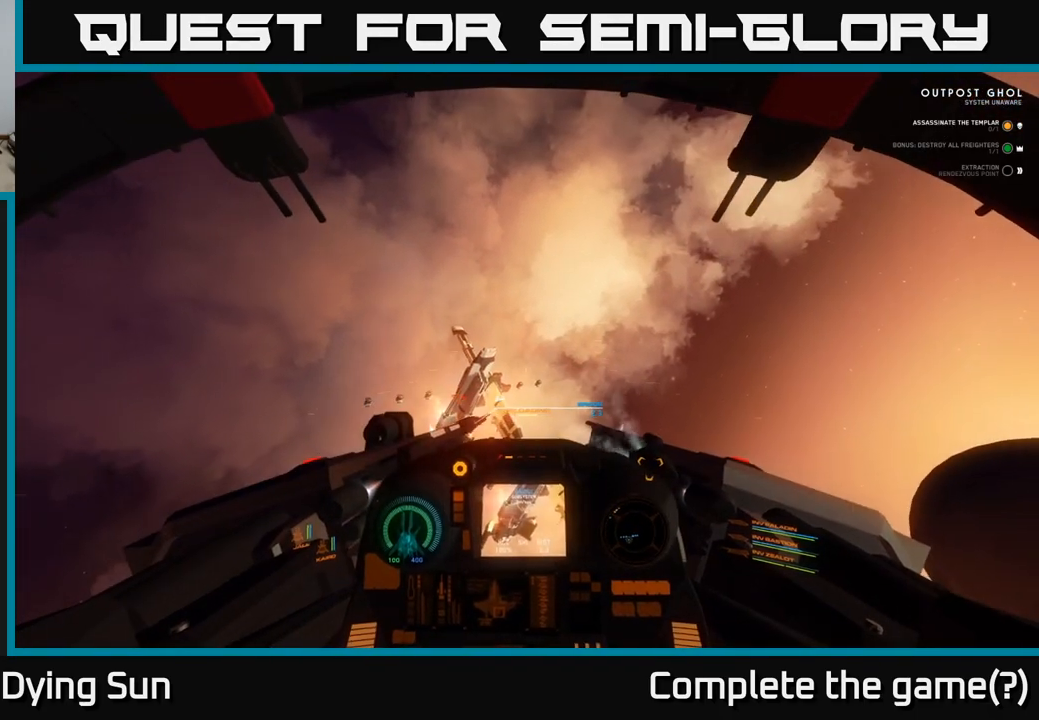
{"buttons": ["L2"], "left_stick": "center", "right_stick": "center", "events": [[217, "right_stick", "center"], [283, "L2", "down"], [350, "right_stick", "down-right"], [500, "right_stick", "center"]]}
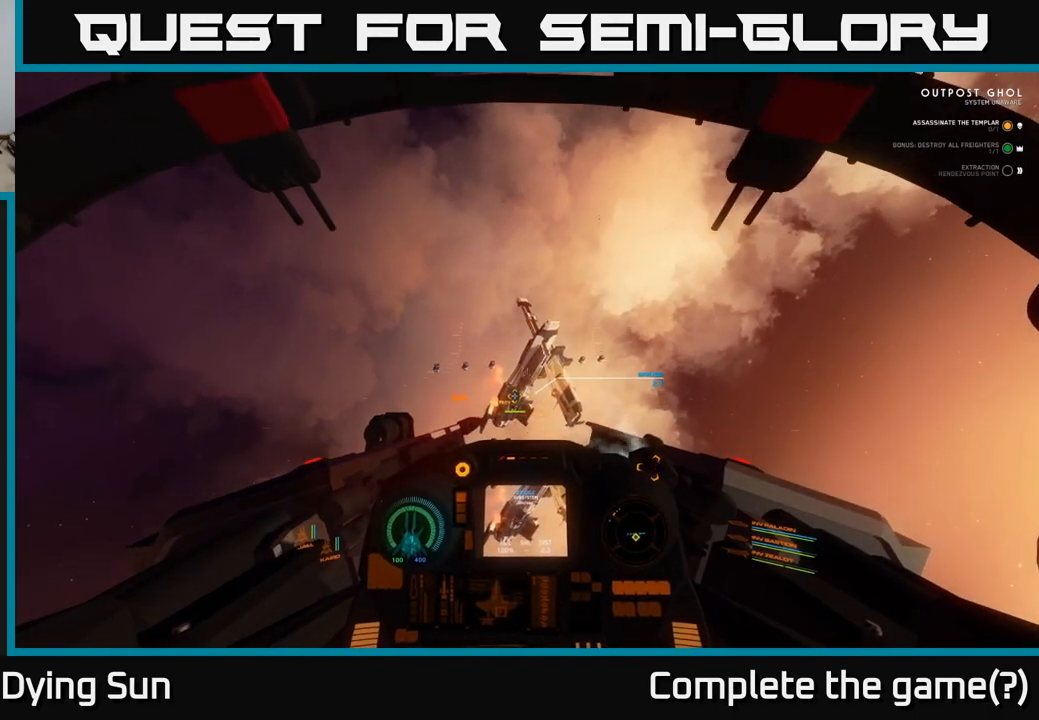
{"buttons": [], "left_stick": "center", "right_stick": "center", "events": [[183, "right_stick", "left"], [300, "right_stick", "center"], [400, "L2", "up"]]}
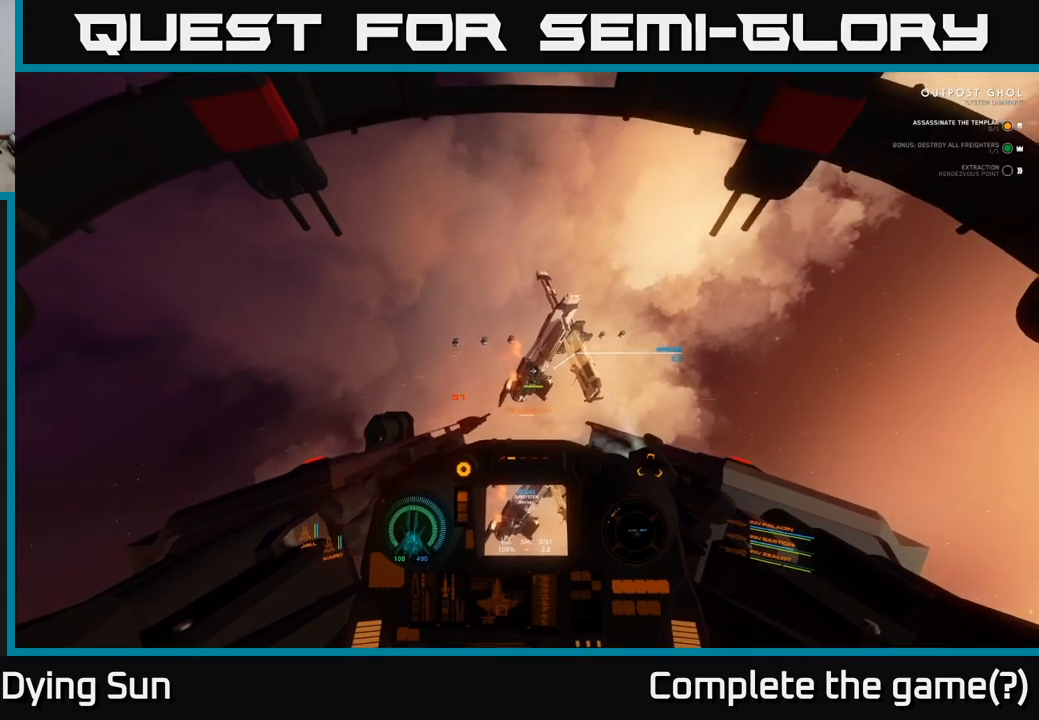
{"buttons": ["L2"], "left_stick": "center", "right_stick": "left", "events": [[50, "L2", "down"], [100, "right_stick", "right"], [183, "L2", "up"], [233, "right_stick", "center"], [383, "L2", "down"], [433, "right_stick", "left"]]}
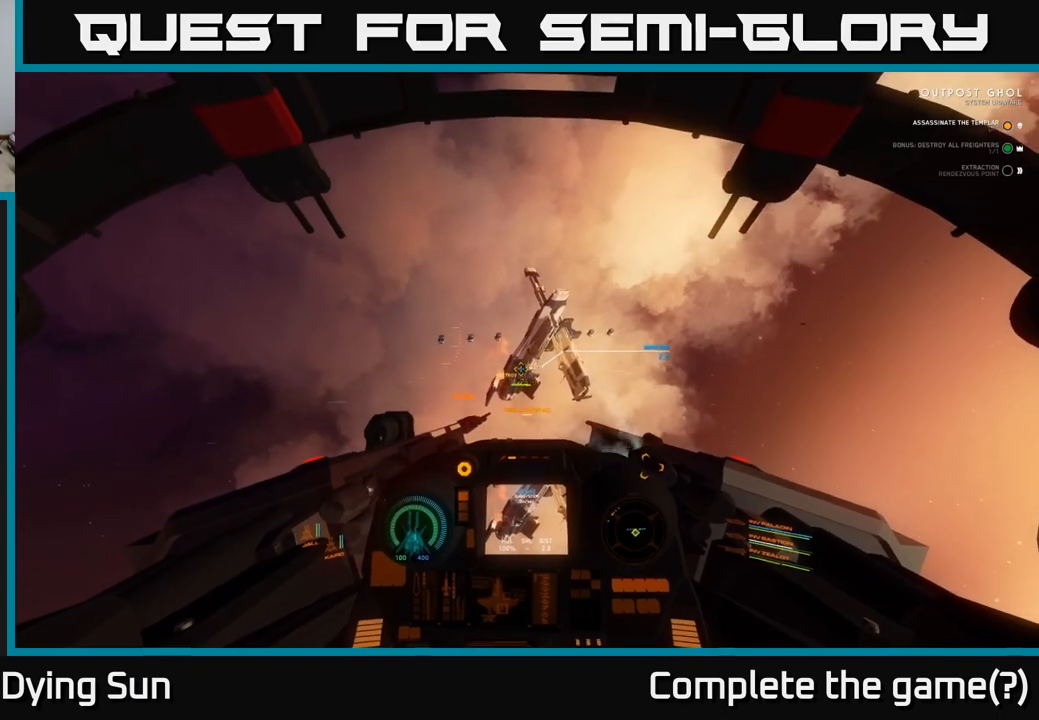
{"buttons": [], "left_stick": "center", "right_stick": "center", "events": [[17, "R2", "down"], [17, "right_stick", "center"], [117, "R2", "up"], [333, "R2", "down"], [400, "L2", "up"], [467, "R2", "up"]]}
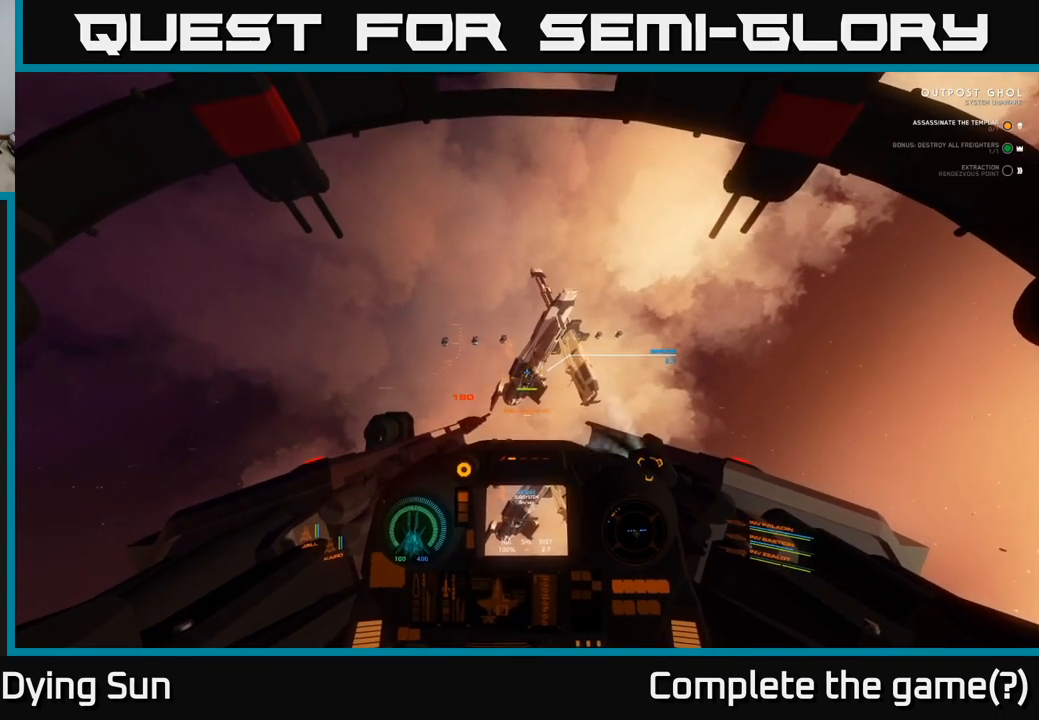
{"buttons": ["R2"], "left_stick": "center", "right_stick": "center", "events": [[83, "R2", "down"], [233, "R2", "up"], [317, "right_stick", "down-right"], [400, "R2", "down"], [433, "right_stick", "center"]]}
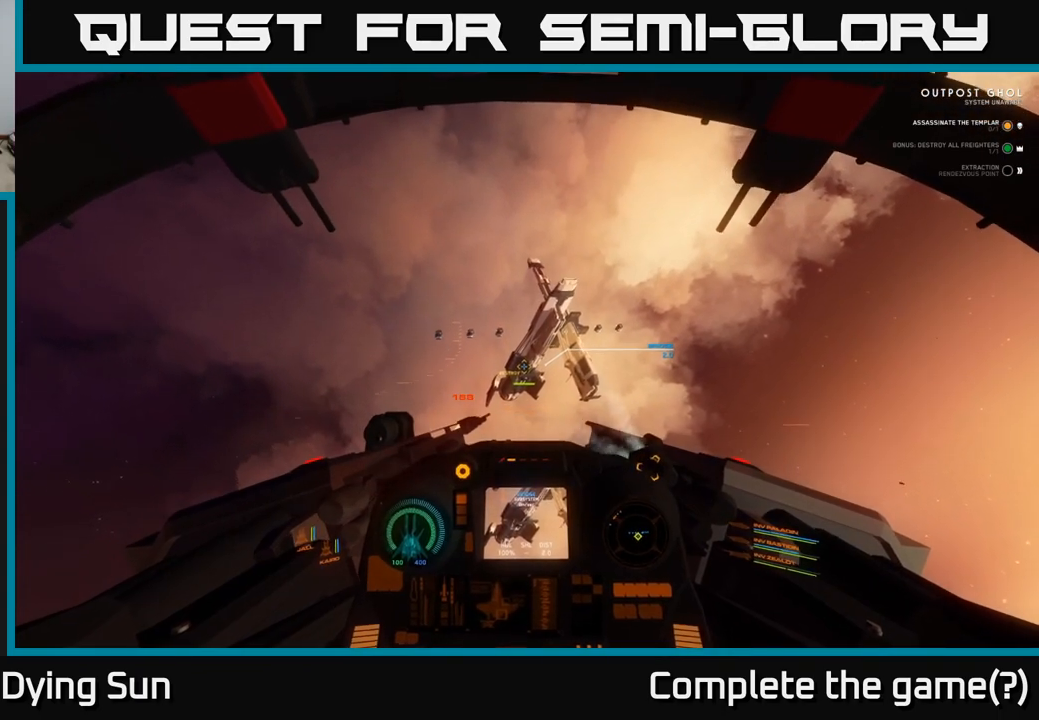
{"buttons": ["R2"], "left_stick": "center", "right_stick": "center", "events": [[17, "R2", "up"], [167, "R2", "down"], [283, "R2", "up"], [483, "R2", "down"]]}
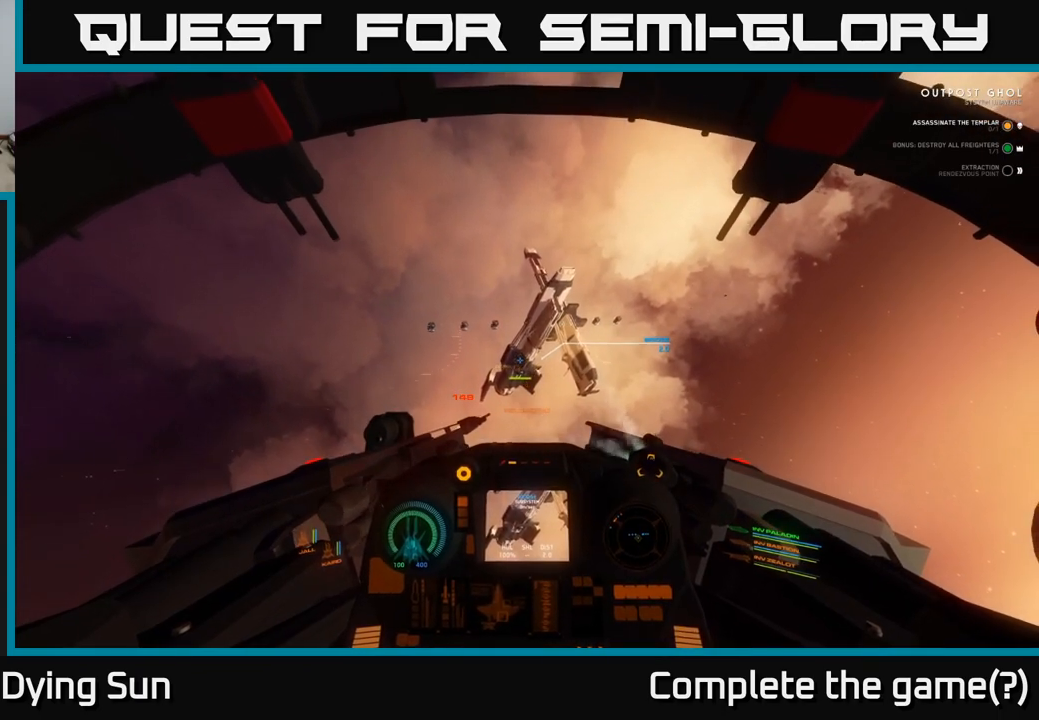
{"buttons": [], "left_stick": "center", "right_stick": "center", "events": [[83, "R2", "up"], [217, "R2", "down"], [333, "R2", "up"], [417, "R2", "down"], [500, "R2", "up"]]}